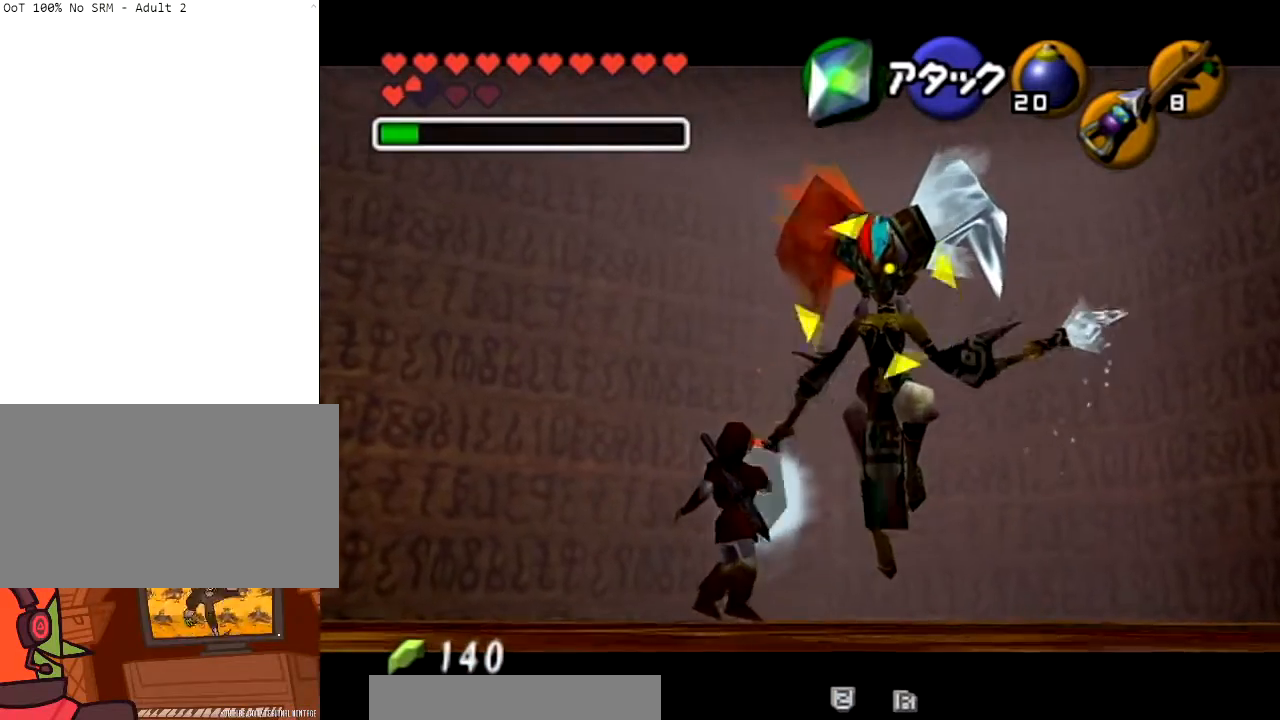
Gameplay with a controller (Nintendo layout); each line is a JSON object with the inputs held at the frame after it. "events" lists button and stick changes between this image and that frame as [ms after this image, input, new state], when the widget could be followed in between. Not read: L3 R3.
{"buttons": [], "left_stick": "up", "right_stick": "center", "events": [[467, "R1", "up"], [501, "L1", "up"], [501, "left_stick", "up"]]}
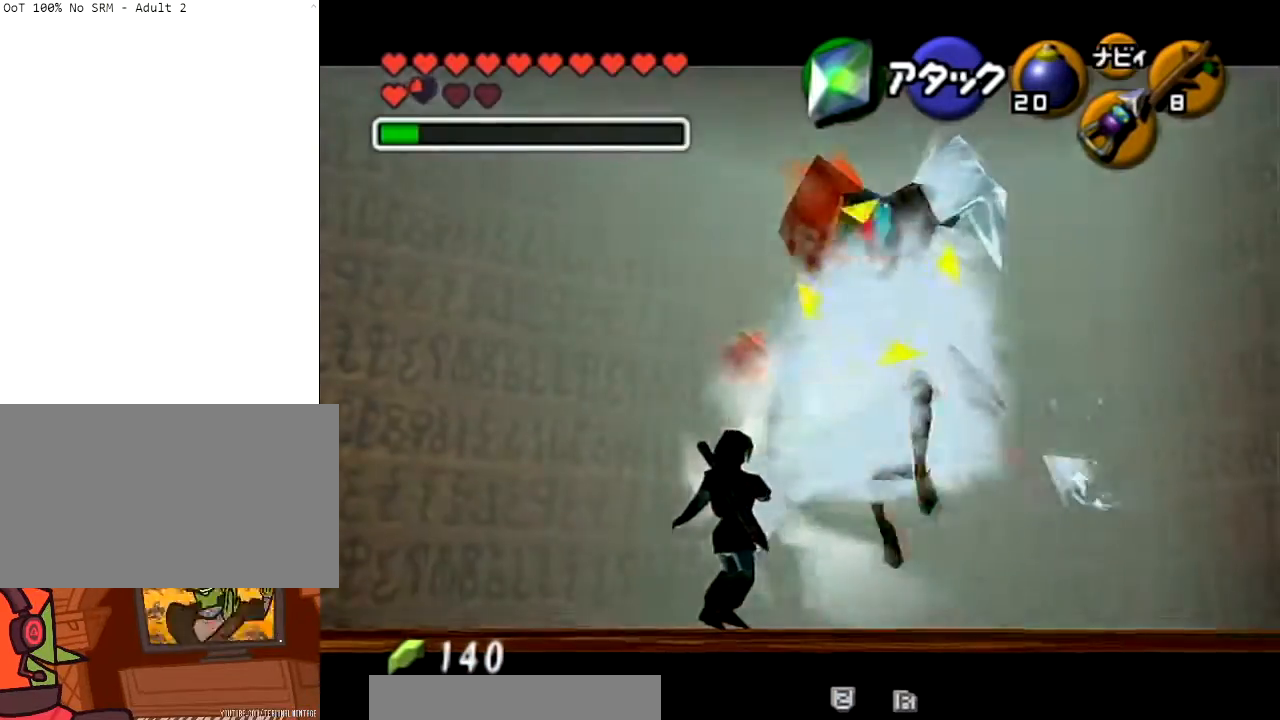
{"buttons": [], "left_stick": "up", "right_stick": "center", "events": [[300, "A", "down"], [400, "A", "up"]]}
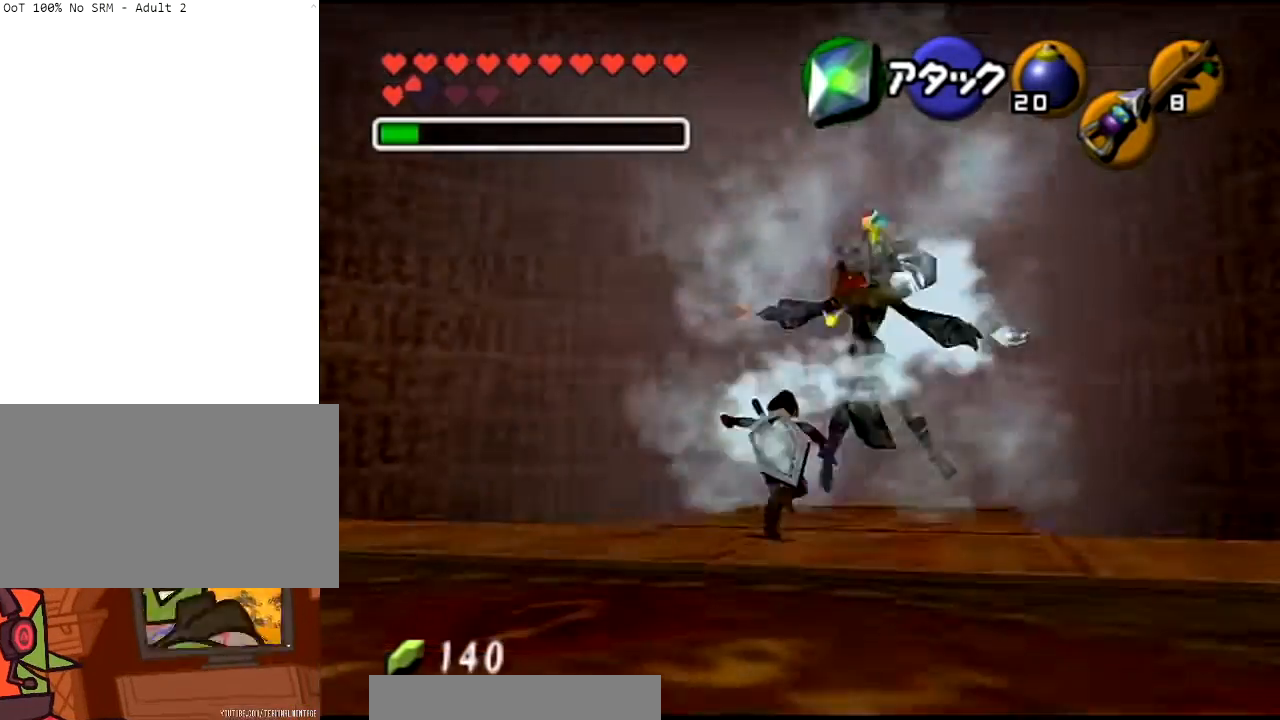
{"buttons": ["X"], "left_stick": "up", "right_stick": "center", "events": [[100, "X", "down"], [234, "X", "up"], [467, "X", "down"]]}
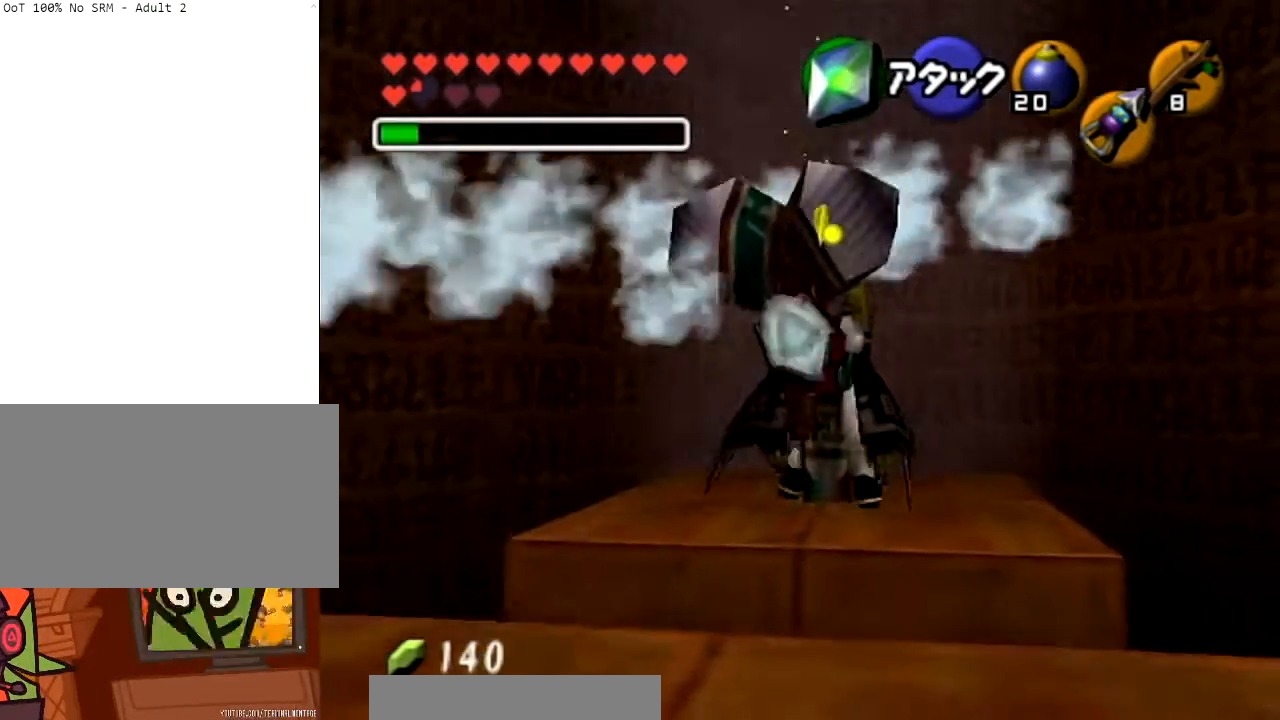
{"buttons": [], "left_stick": "center", "right_stick": "center", "events": [[67, "X", "up"], [133, "X", "down"], [233, "X", "up"], [434, "left_stick", "center"]]}
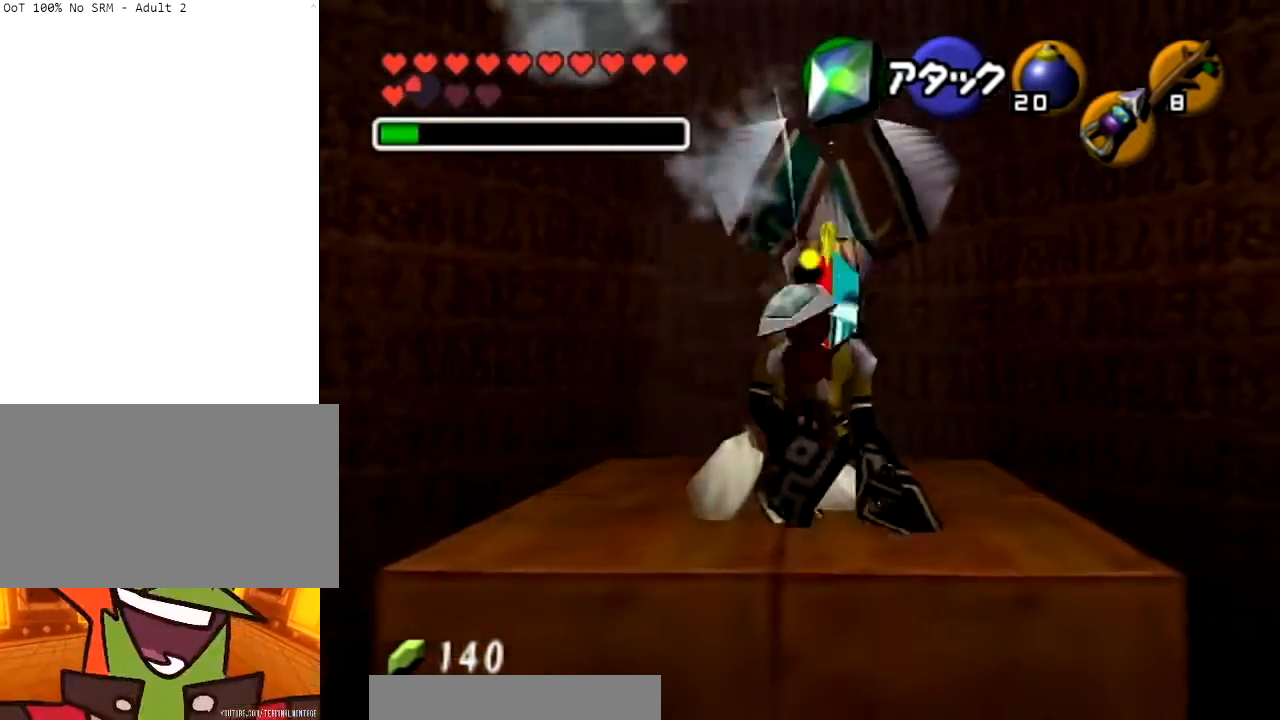
{"buttons": [], "left_stick": "up", "right_stick": "center", "events": [[401, "left_stick", "up"]]}
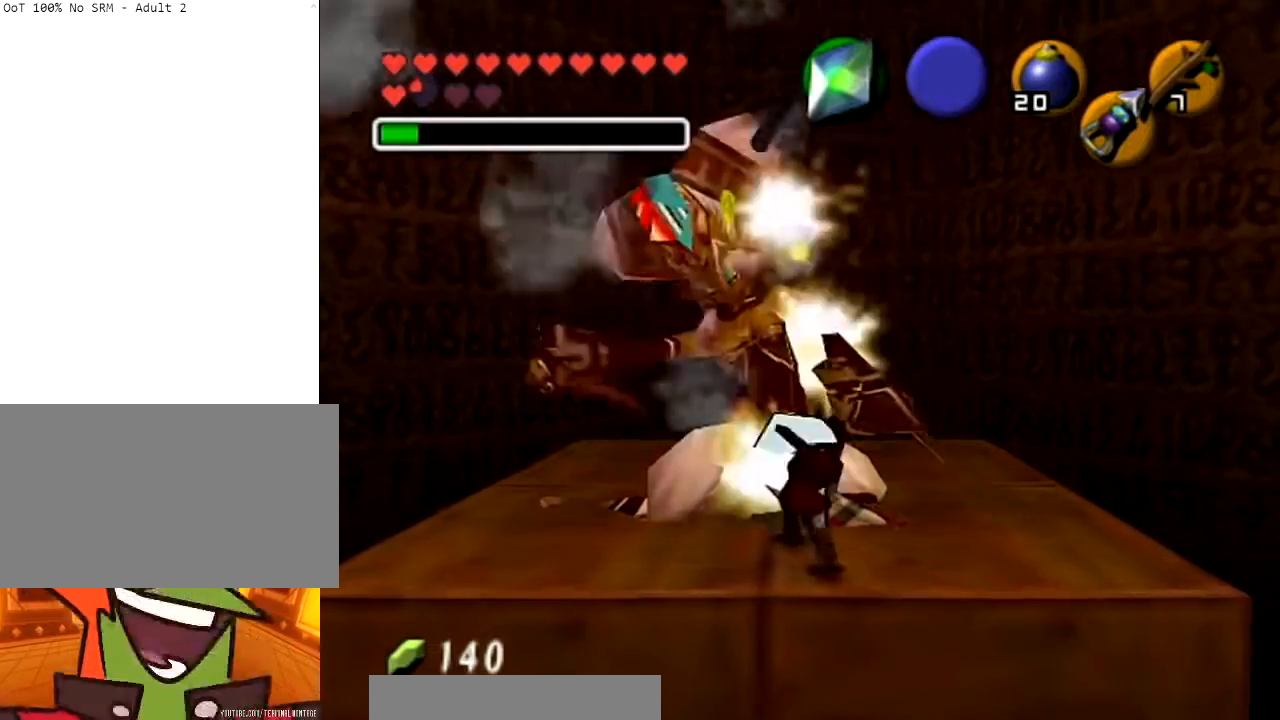
{"buttons": ["X", "R1"], "left_stick": "center", "right_stick": "center", "events": [[367, "R1", "down"], [367, "left_stick", "center"], [501, "X", "down"]]}
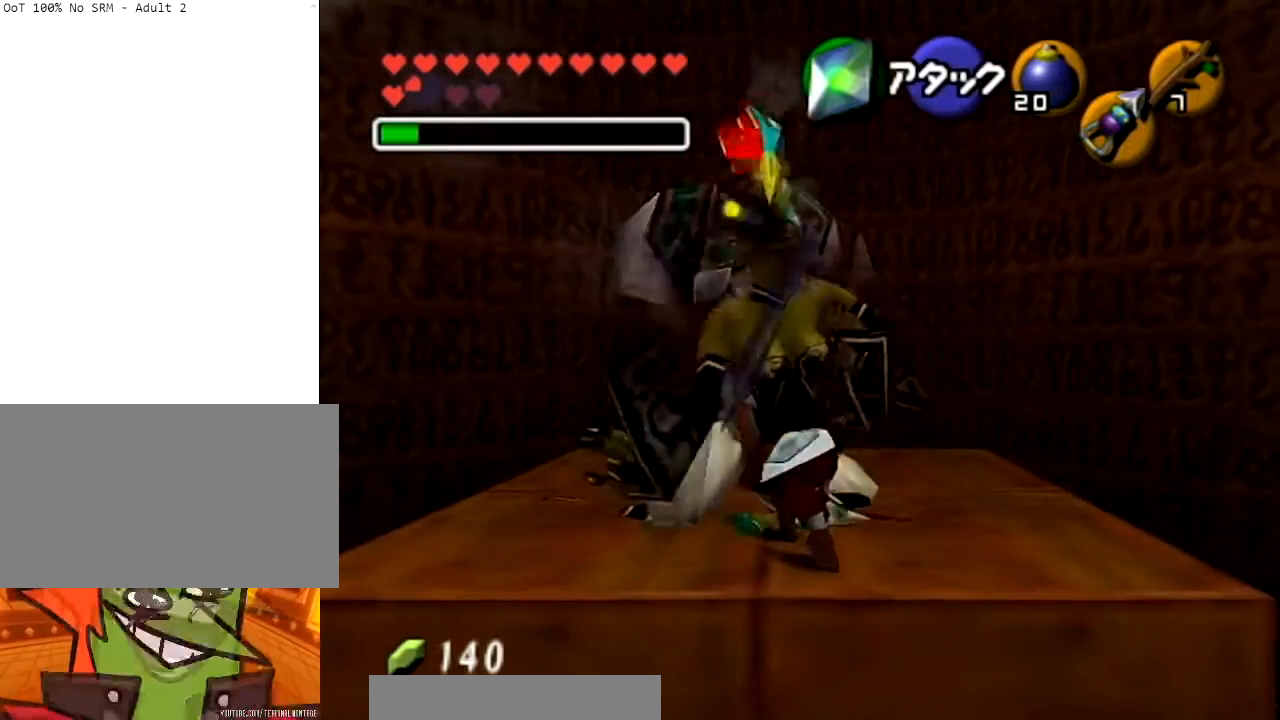
{"buttons": ["R1"], "left_stick": "center", "right_stick": "center", "events": [[133, "X", "up"]]}
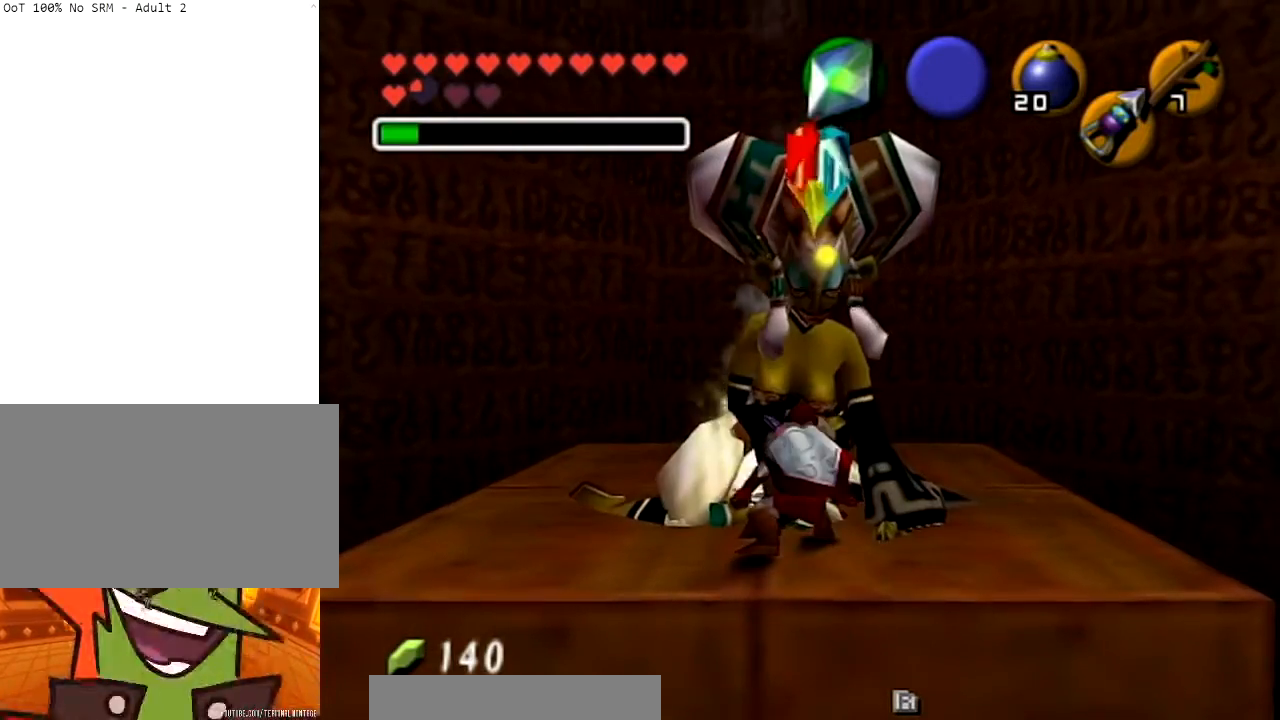
{"buttons": ["R1"], "left_stick": "center", "right_stick": "center", "events": [[34, "X", "down"], [167, "X", "up"]]}
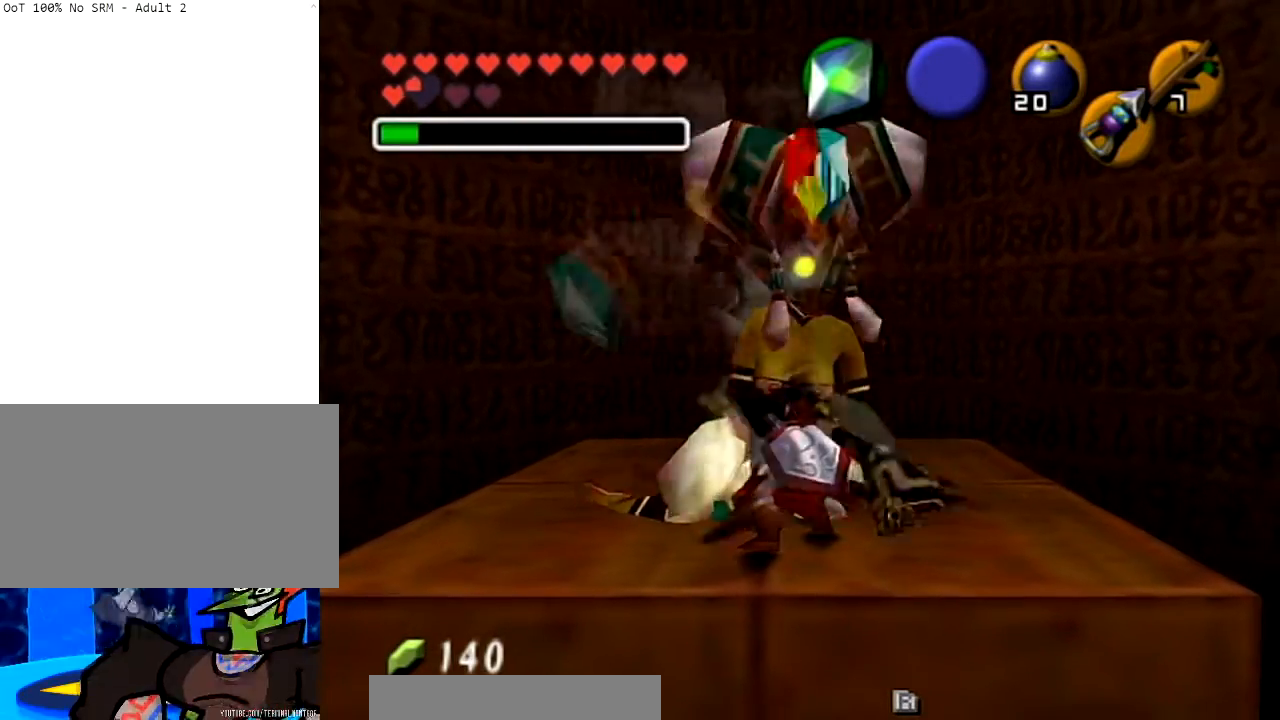
{"buttons": ["R1"], "left_stick": "center", "right_stick": "center", "events": []}
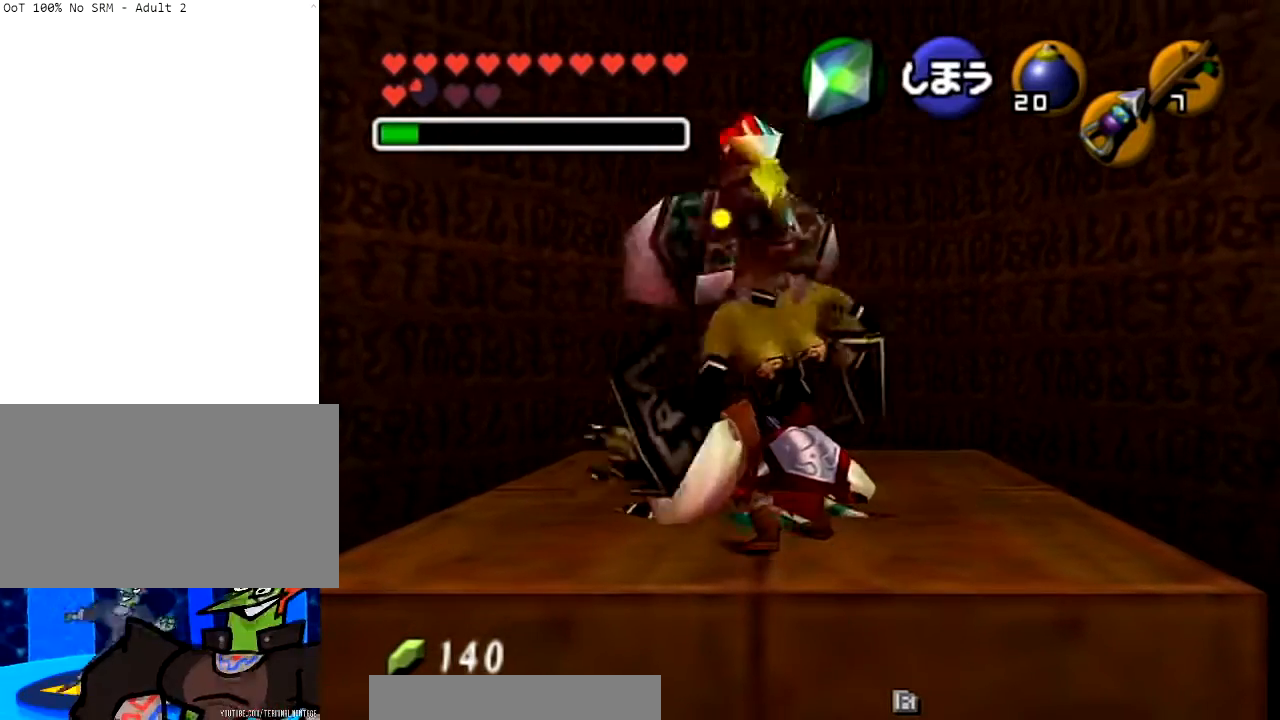
{"buttons": ["R1"], "left_stick": "center", "right_stick": "center", "events": [[67, "X", "down"], [201, "X", "up"]]}
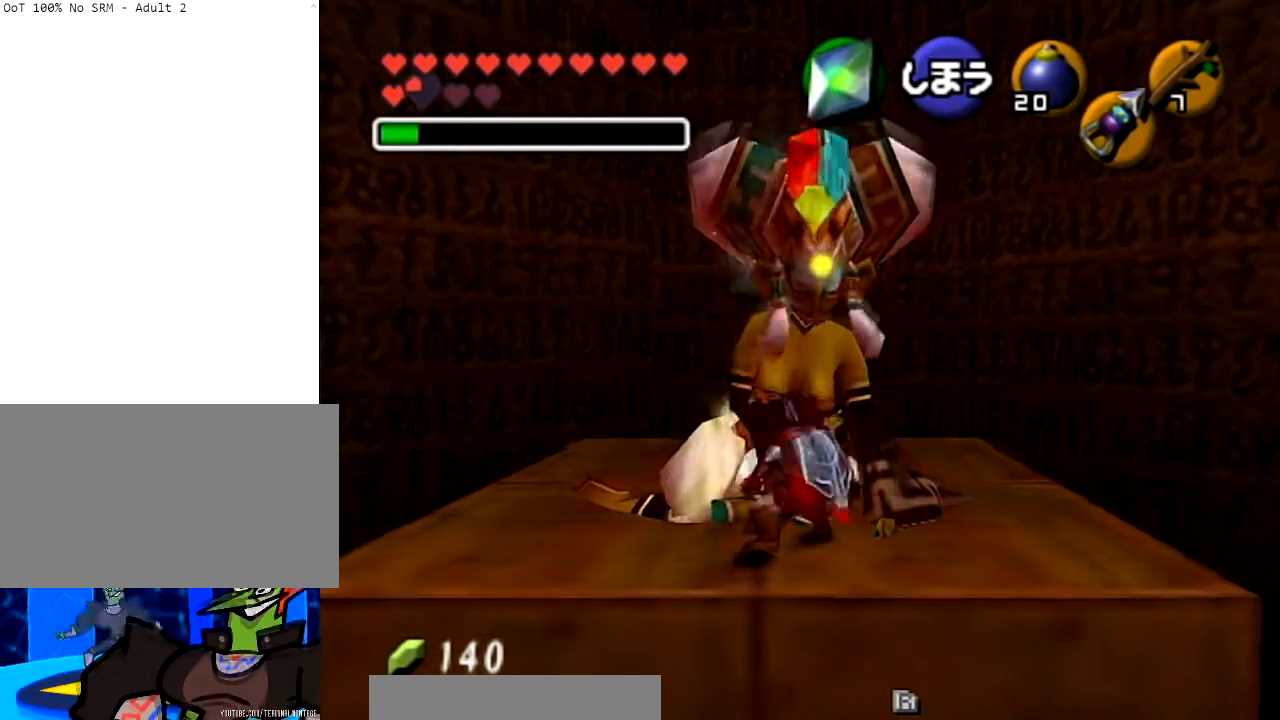
{"buttons": ["R1"], "left_stick": "center", "right_stick": "center", "events": []}
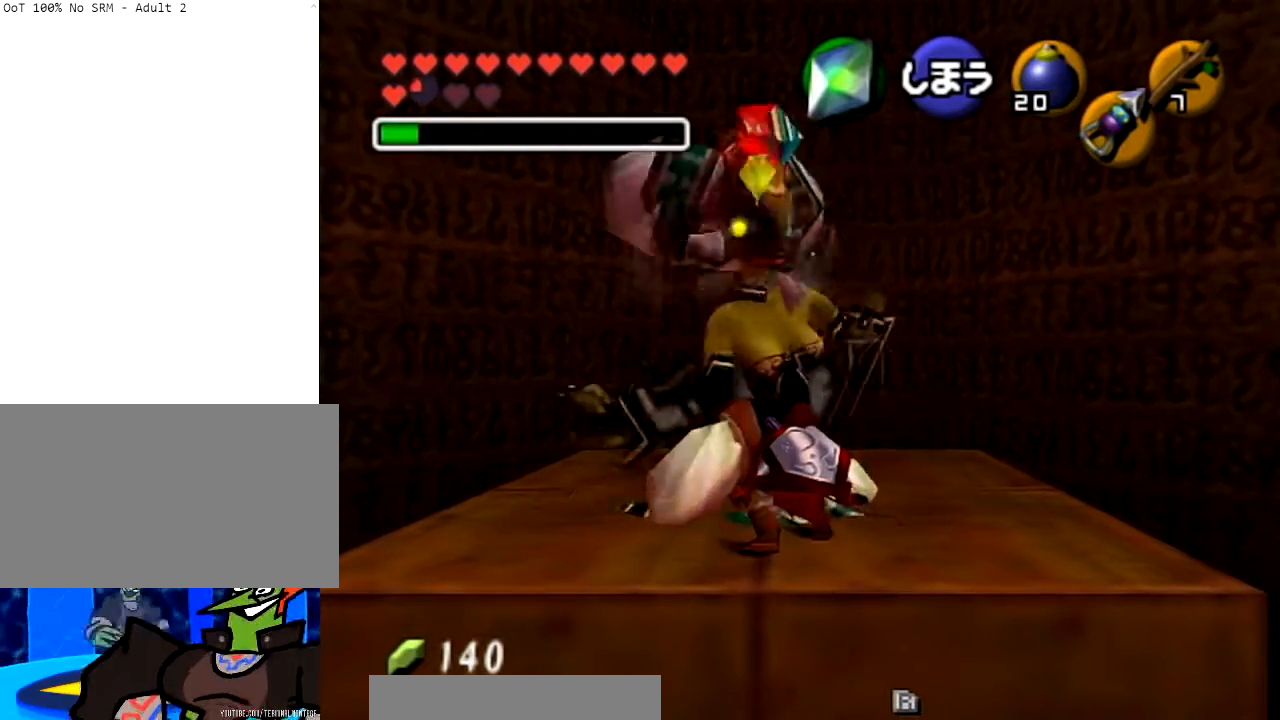
{"buttons": ["R1"], "left_stick": "center", "right_stick": "center", "events": [[134, "X", "down"], [267, "X", "up"]]}
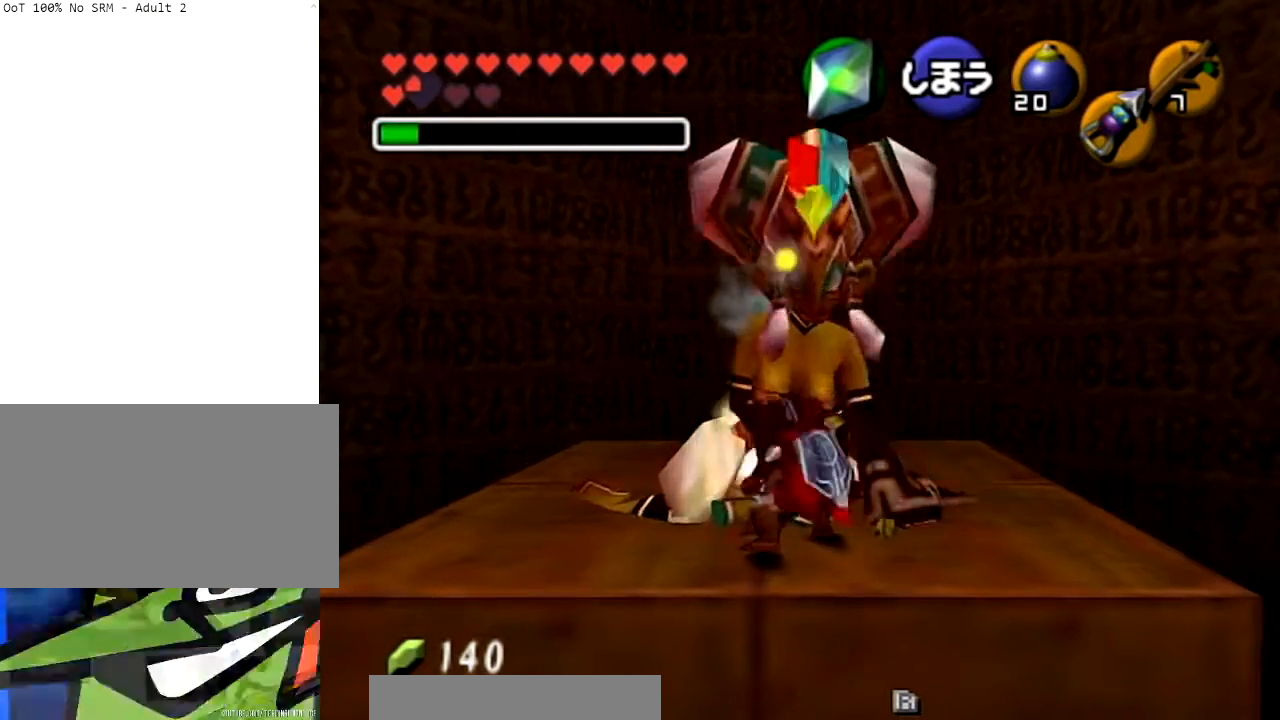
{"buttons": ["R1"], "left_stick": "center", "right_stick": "center", "events": []}
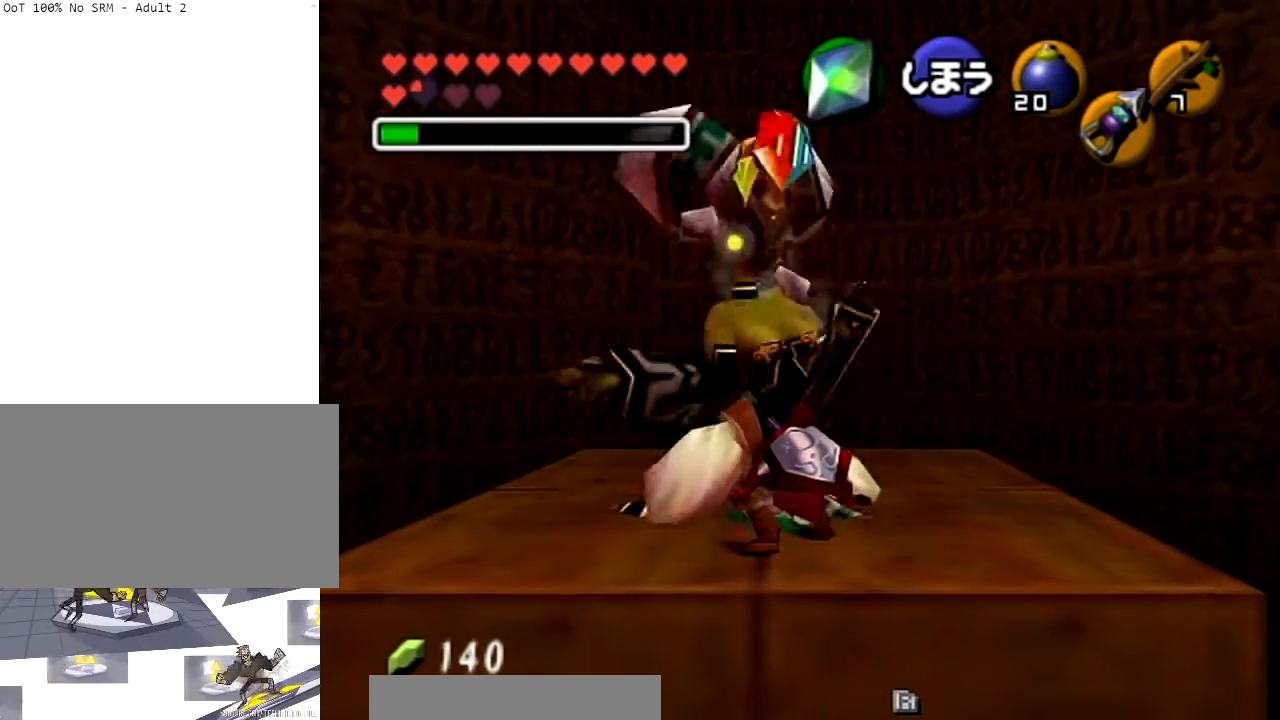
{"buttons": ["R1"], "left_stick": "center", "right_stick": "center", "events": [[234, "X", "down"], [401, "X", "up"]]}
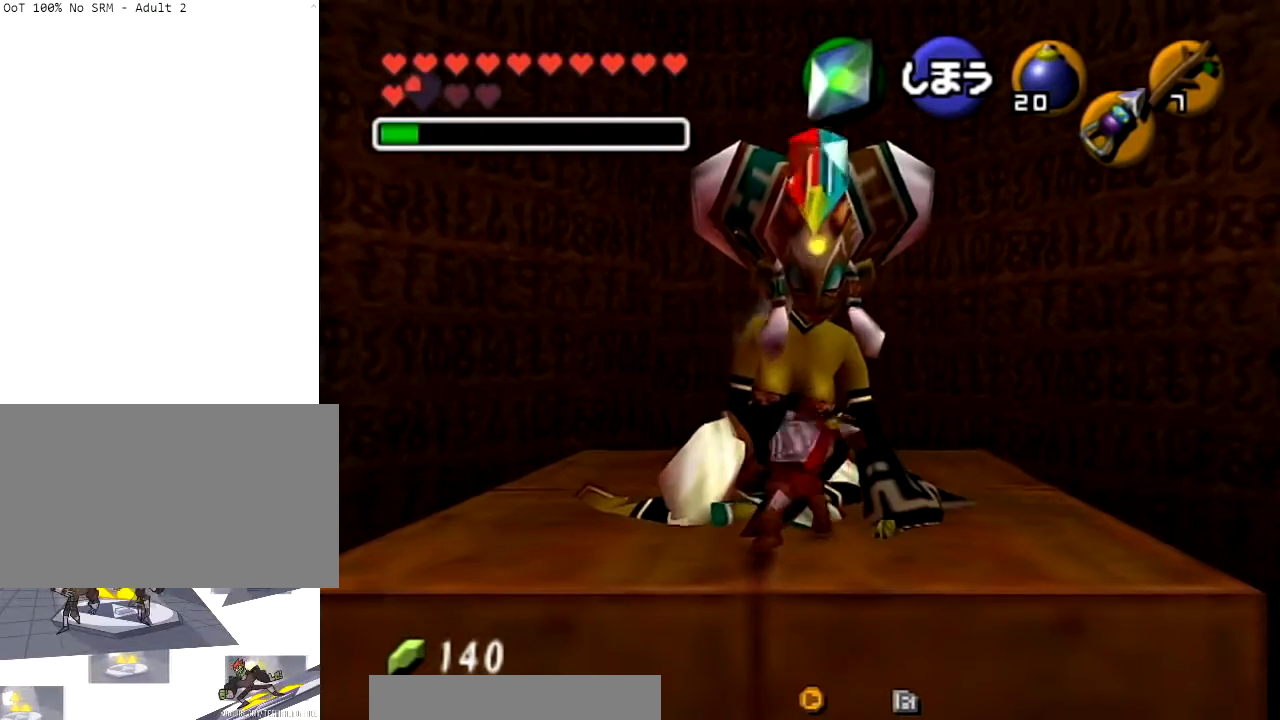
{"buttons": ["R1"], "left_stick": "center", "right_stick": "center", "events": []}
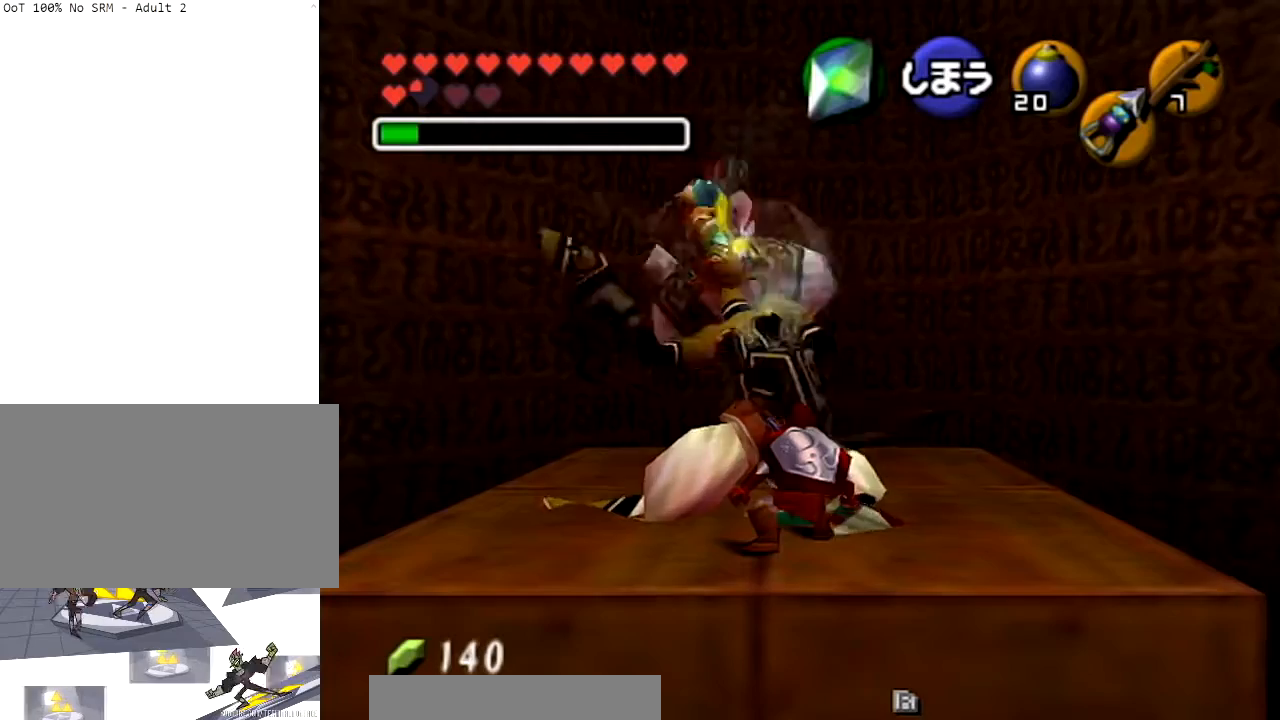
{"buttons": ["R1"], "left_stick": "center", "right_stick": "center", "events": [[267, "X", "down"], [434, "X", "up"]]}
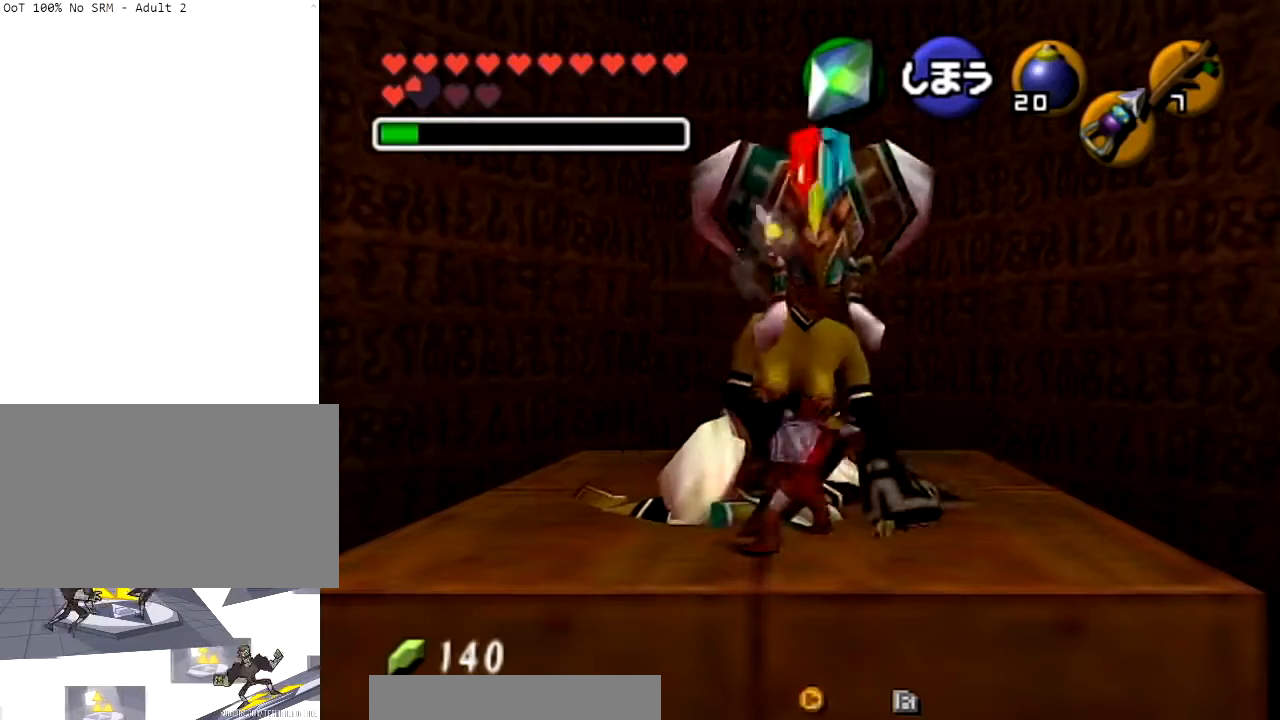
{"buttons": ["R1"], "left_stick": "center", "right_stick": "center", "events": []}
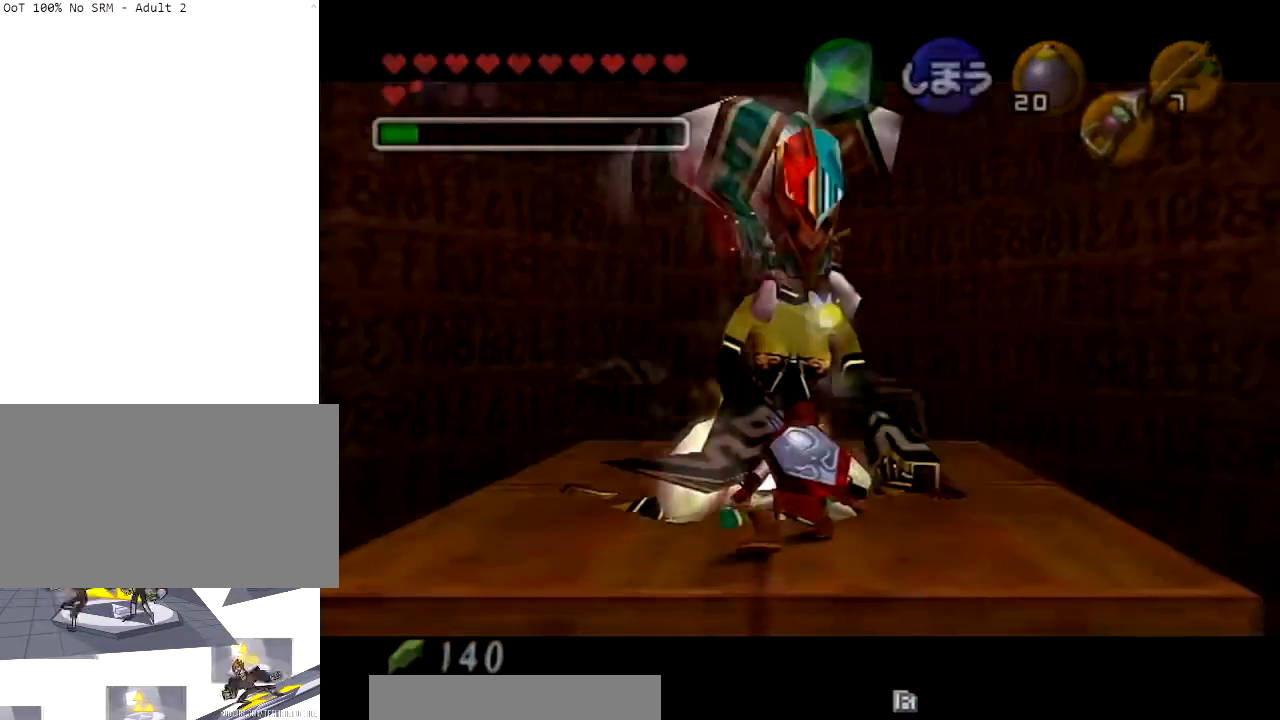
{"buttons": [], "left_stick": "center", "right_stick": "center", "events": [[67, "R1", "up"]]}